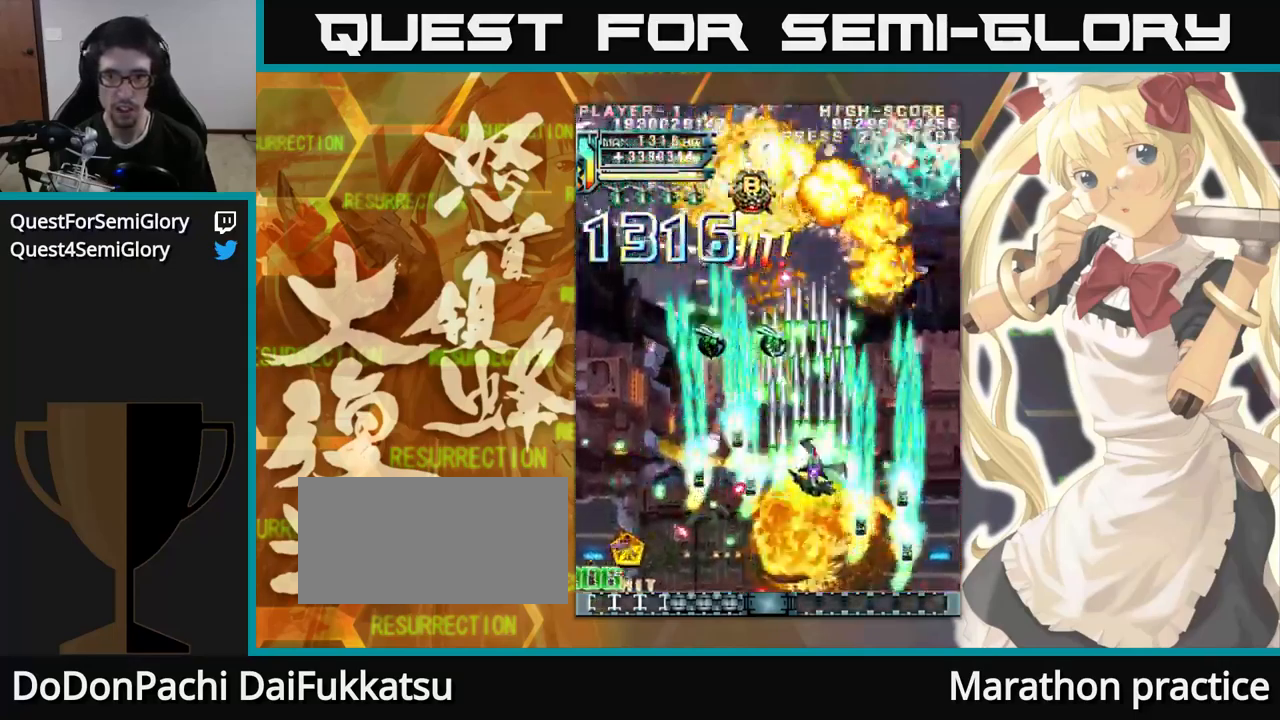
Gameplay with a controller (arcade stick); each line is a JSON object with the inputs held at the frame after it (dt_ms = milliseconds from this image to that frame). "events" lists button and stick changes between this image and that frame as [ms after this image, input, new state], when the widget could be followed in between. Not read: L3 R3.
{"dt_ms": 500, "buttons": [], "left_stick": "up", "events": []}
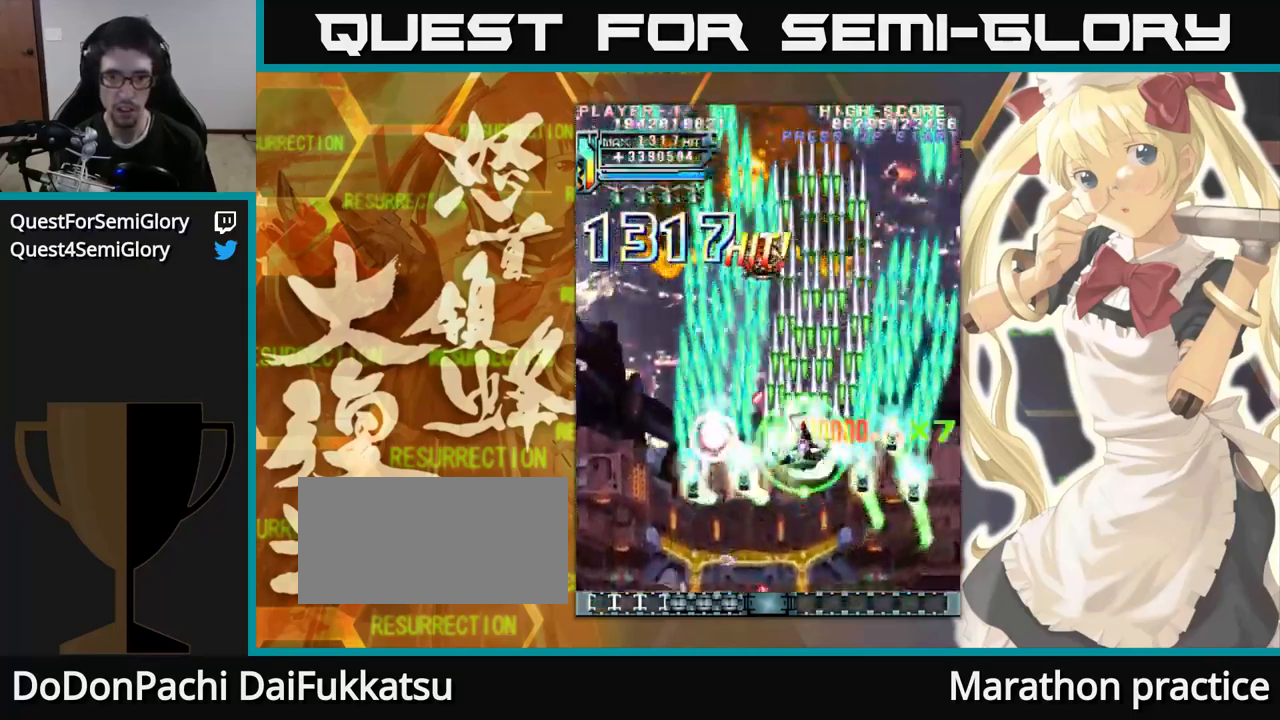
{"dt_ms": 500, "buttons": [], "left_stick": "up-left"}
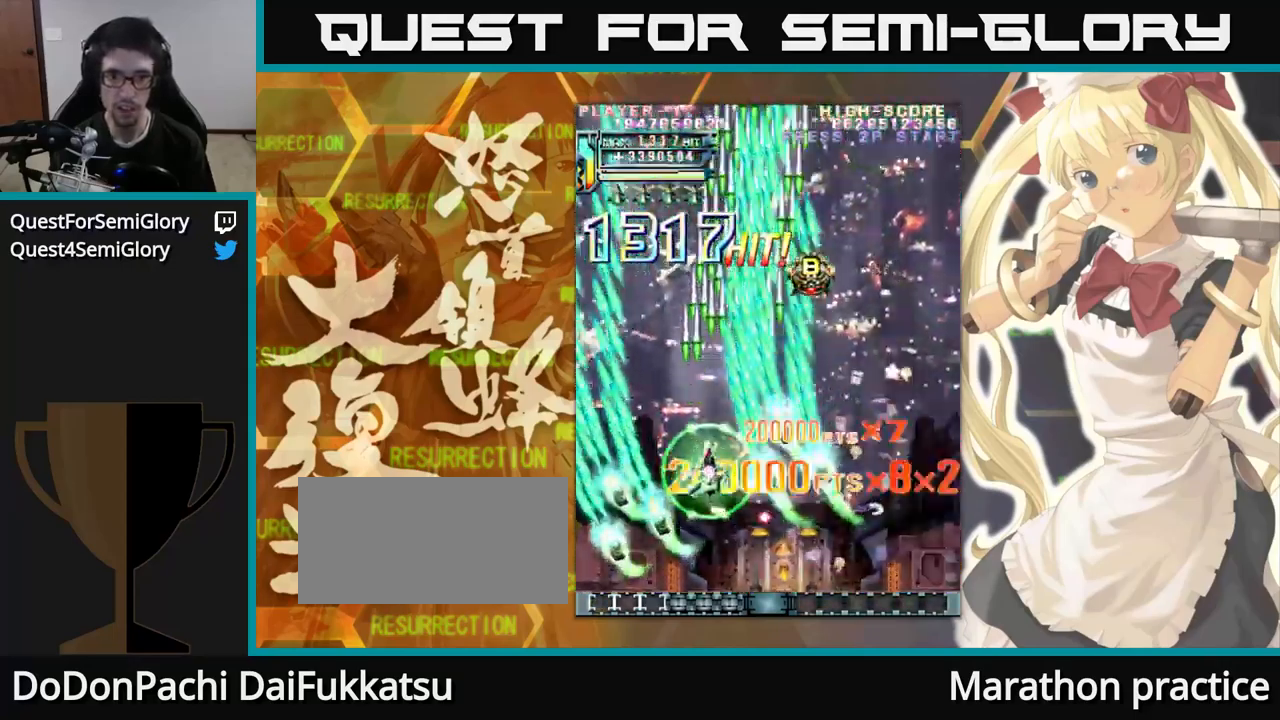
{"dt_ms": 500, "buttons": [], "left_stick": "up", "events": [[50, "left_stick", "up"]]}
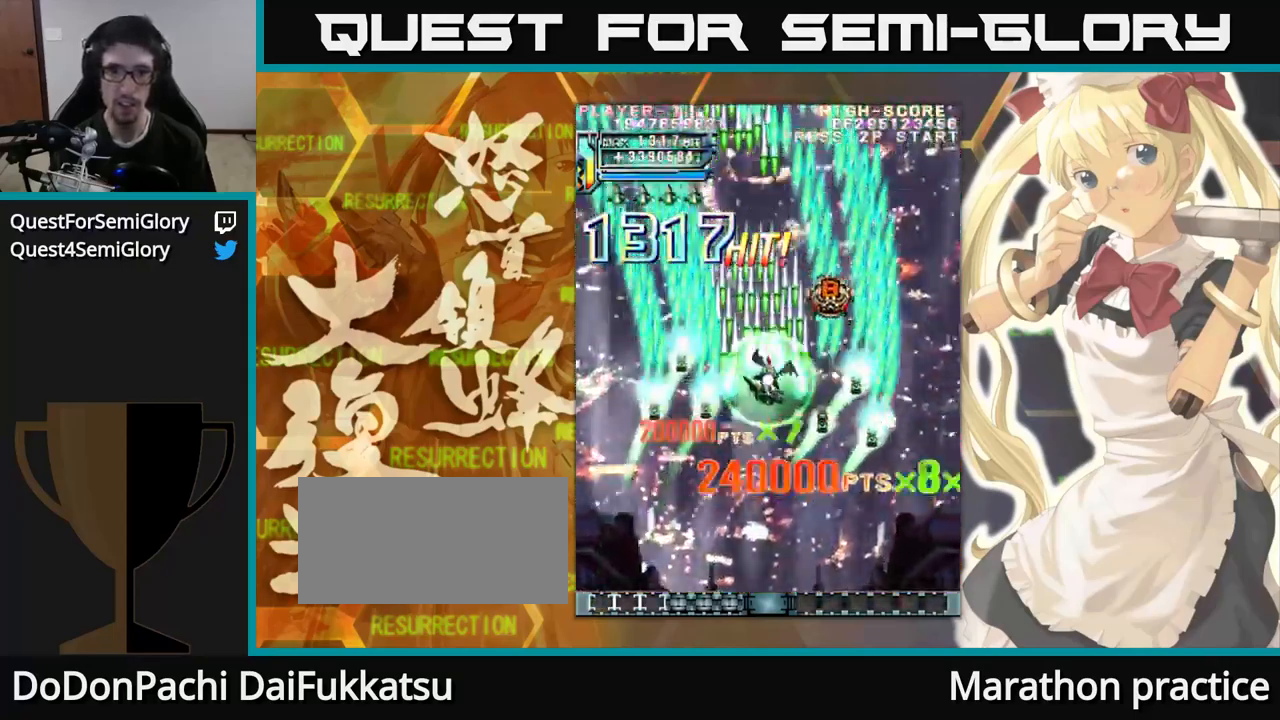
{"dt_ms": 1000, "buttons": [], "left_stick": "up-left"}
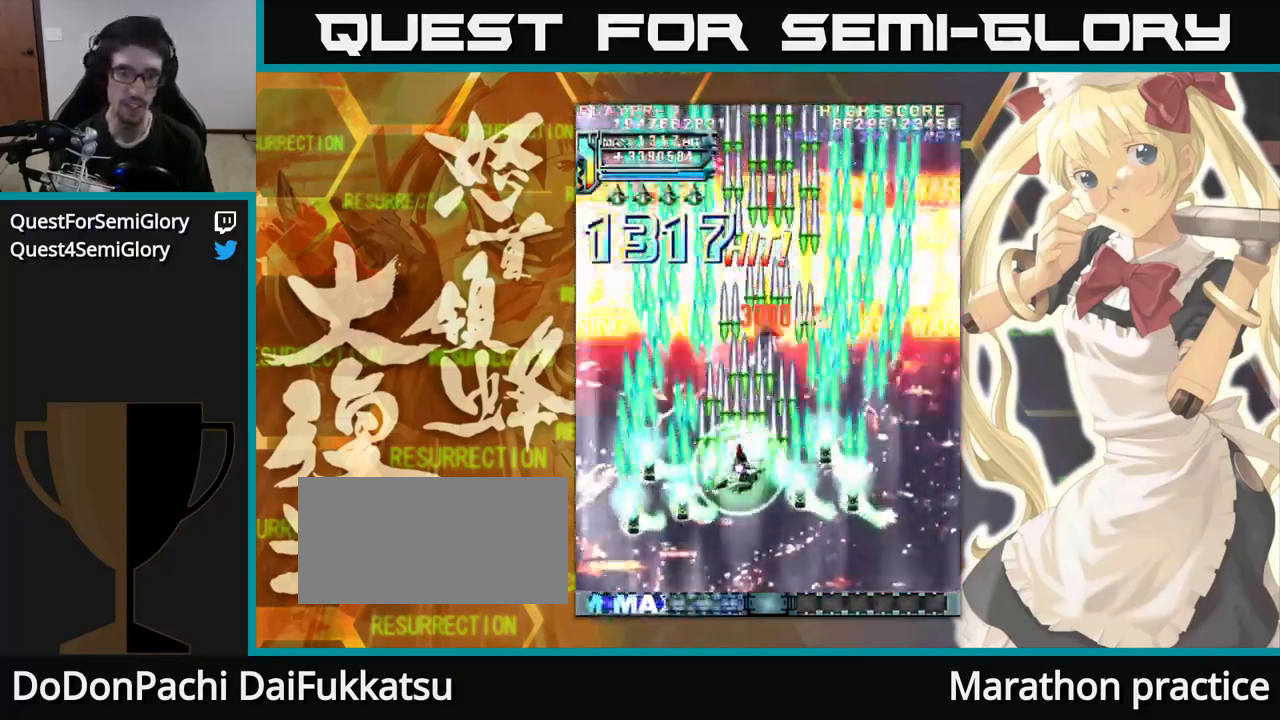
{"dt_ms": 500, "buttons": [], "left_stick": "up", "events": [[67, "left_stick", "up"]]}
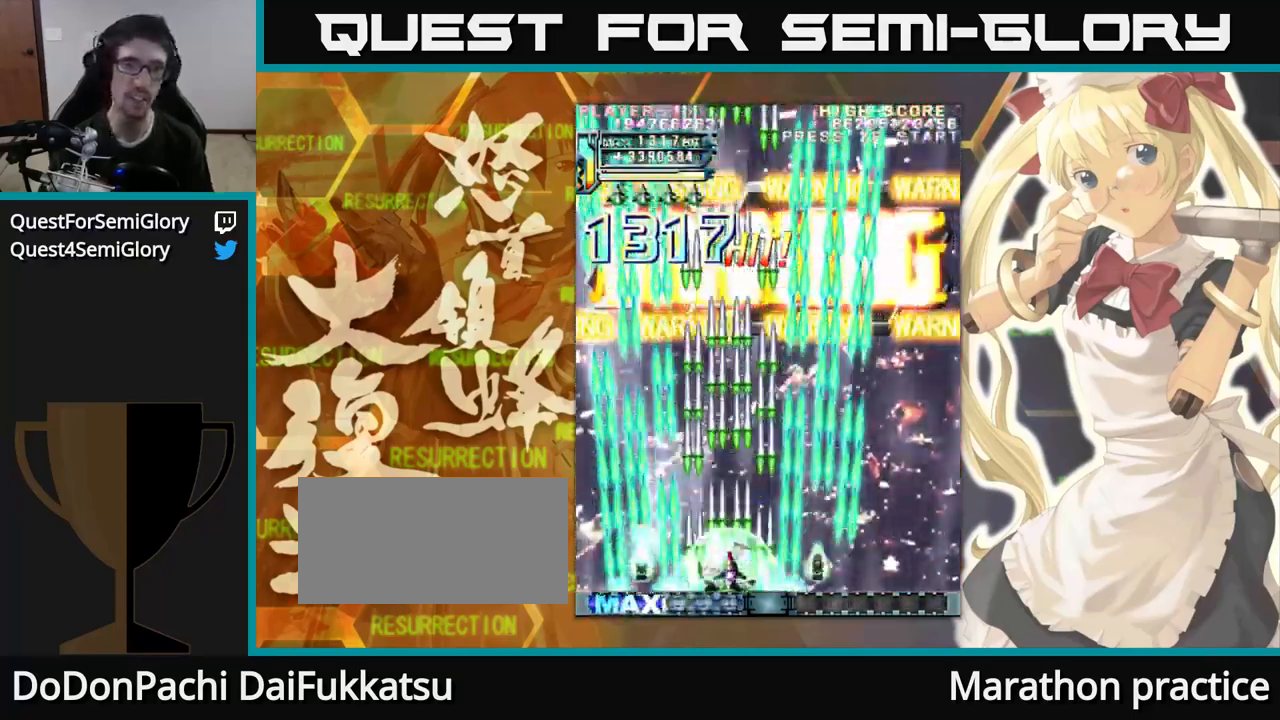
{"dt_ms": 500, "buttons": [], "left_stick": "up", "events": []}
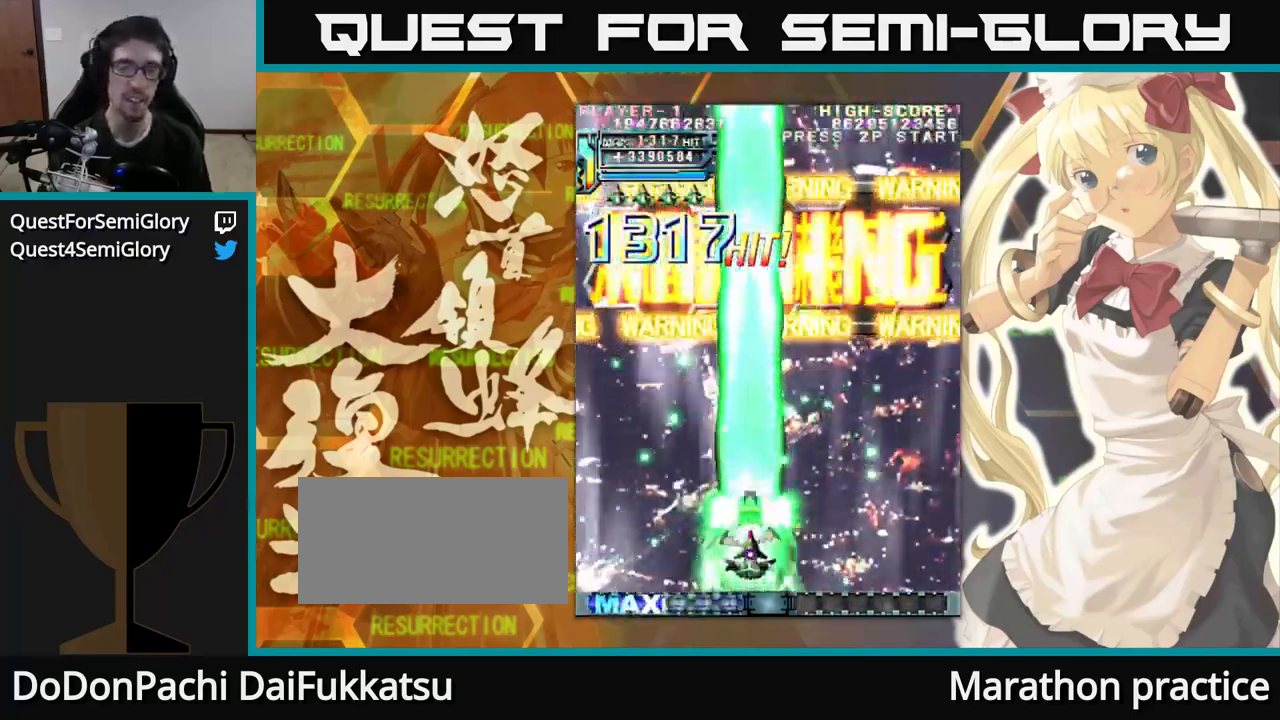
{"dt_ms": 484, "buttons": [], "left_stick": "up", "events": []}
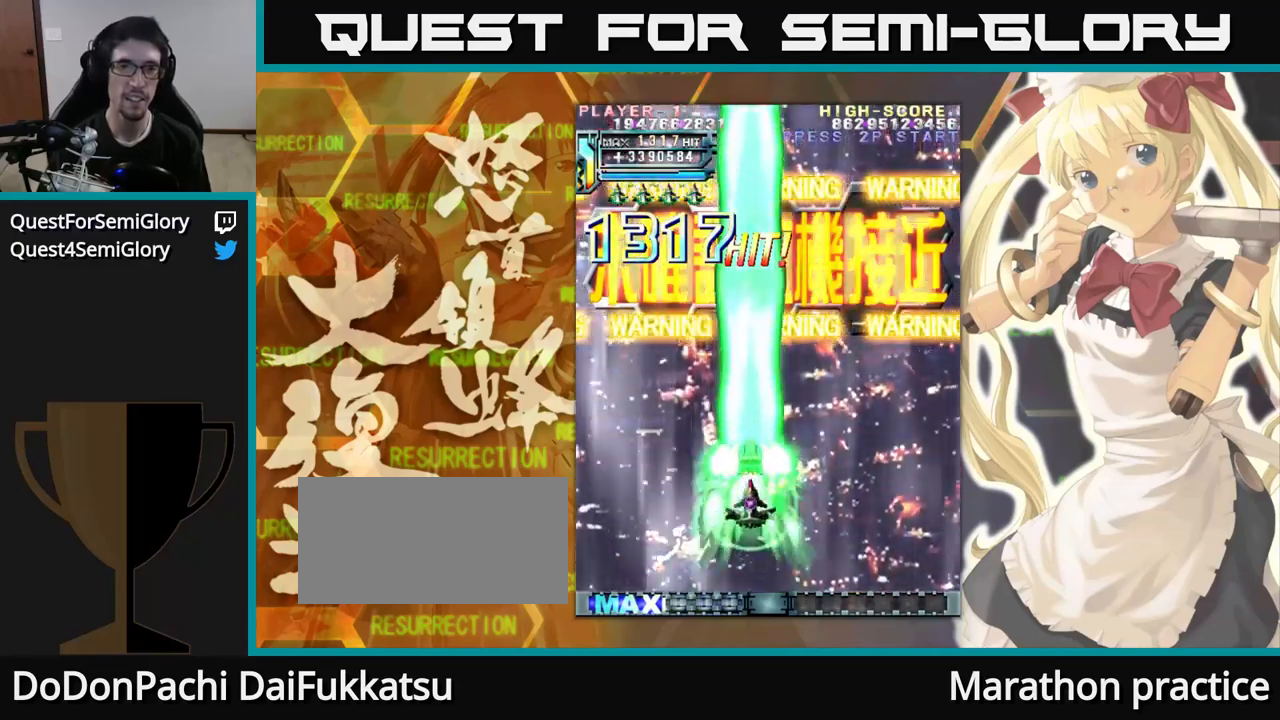
{"dt_ms": 500, "buttons": [], "left_stick": "up", "events": []}
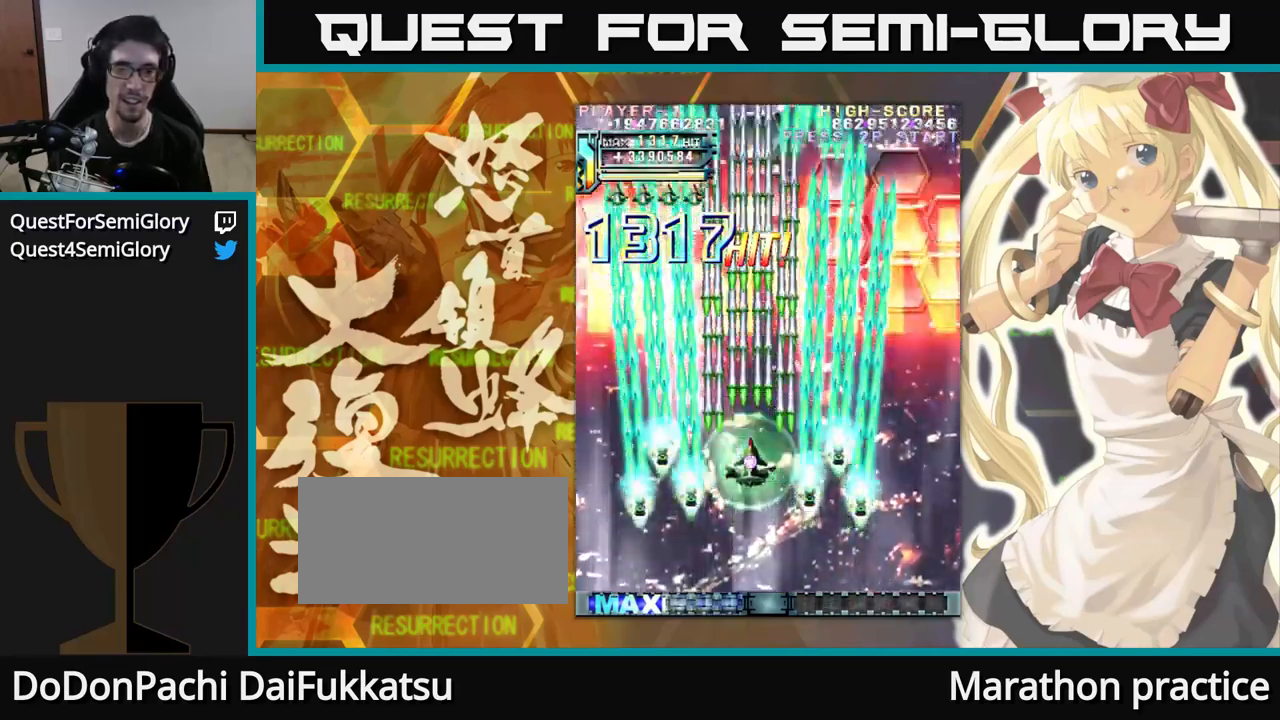
{"dt_ms": 500, "buttons": [], "left_stick": "up", "events": []}
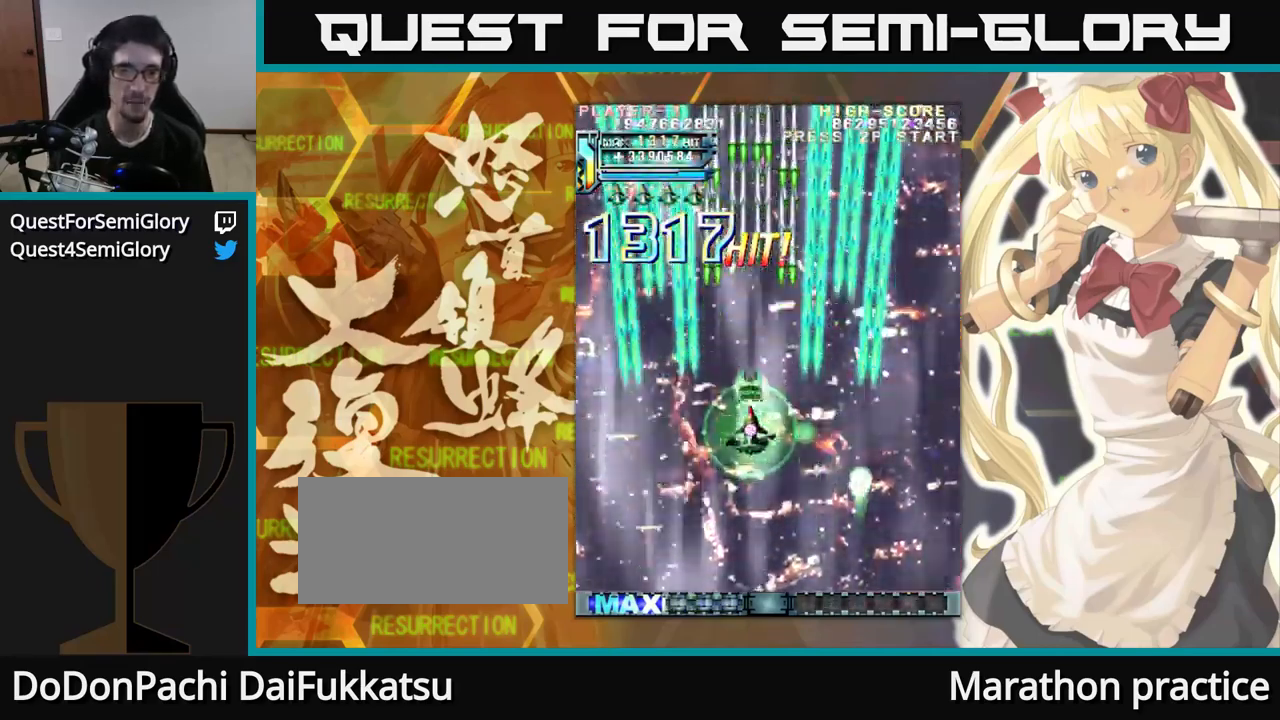
{"dt_ms": 500, "buttons": [], "left_stick": "up", "events": []}
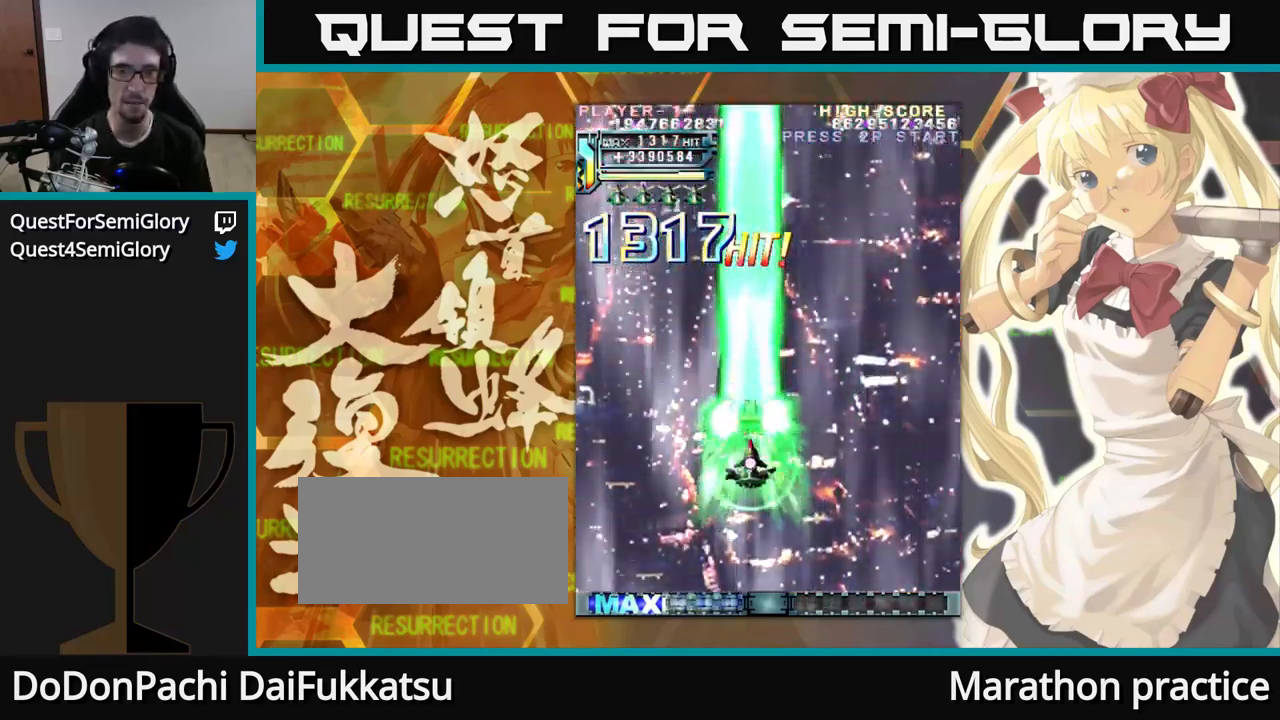
{"dt_ms": 500, "buttons": [], "left_stick": "up", "events": []}
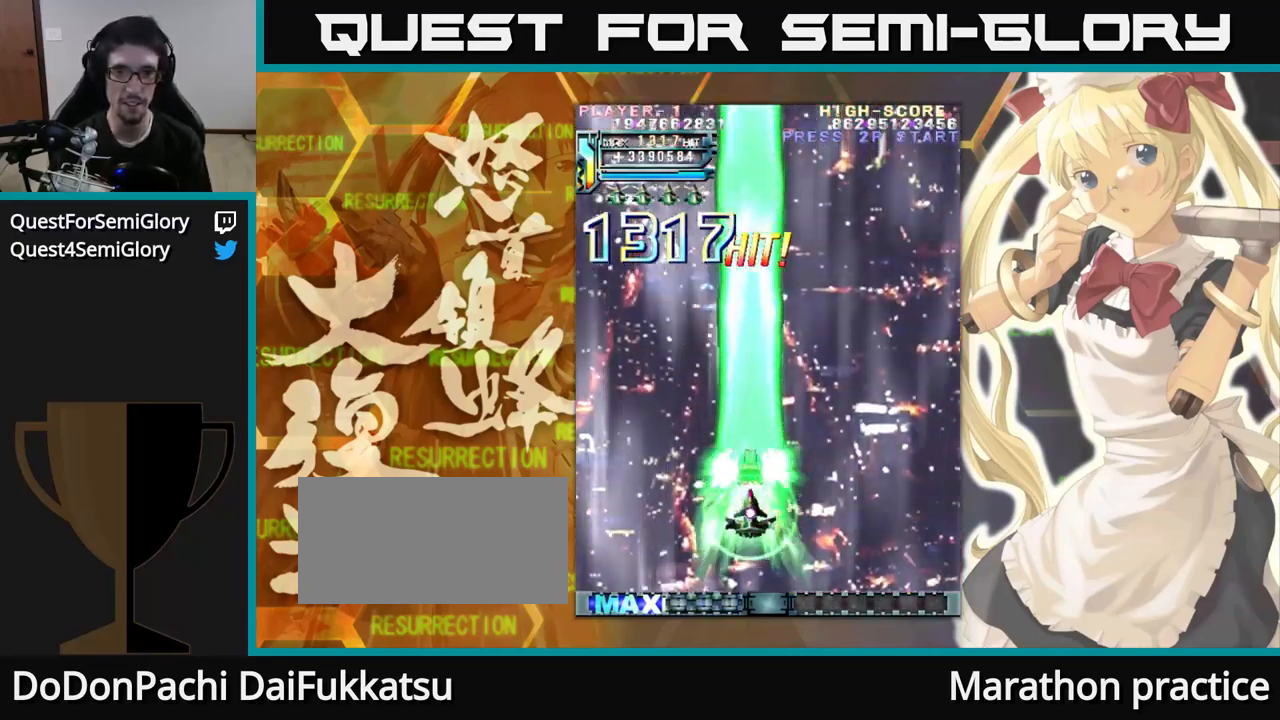
{"dt_ms": 500, "buttons": [], "left_stick": "up", "events": []}
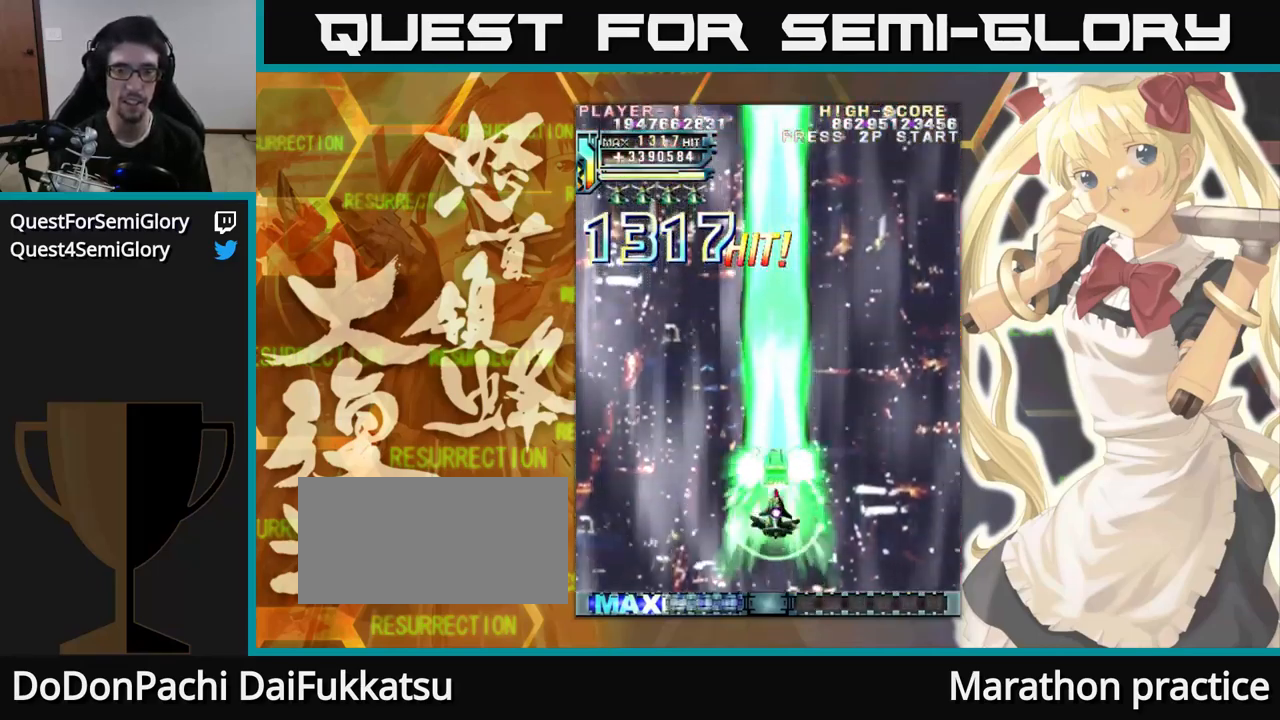
{"dt_ms": 500, "buttons": [], "left_stick": "up", "events": []}
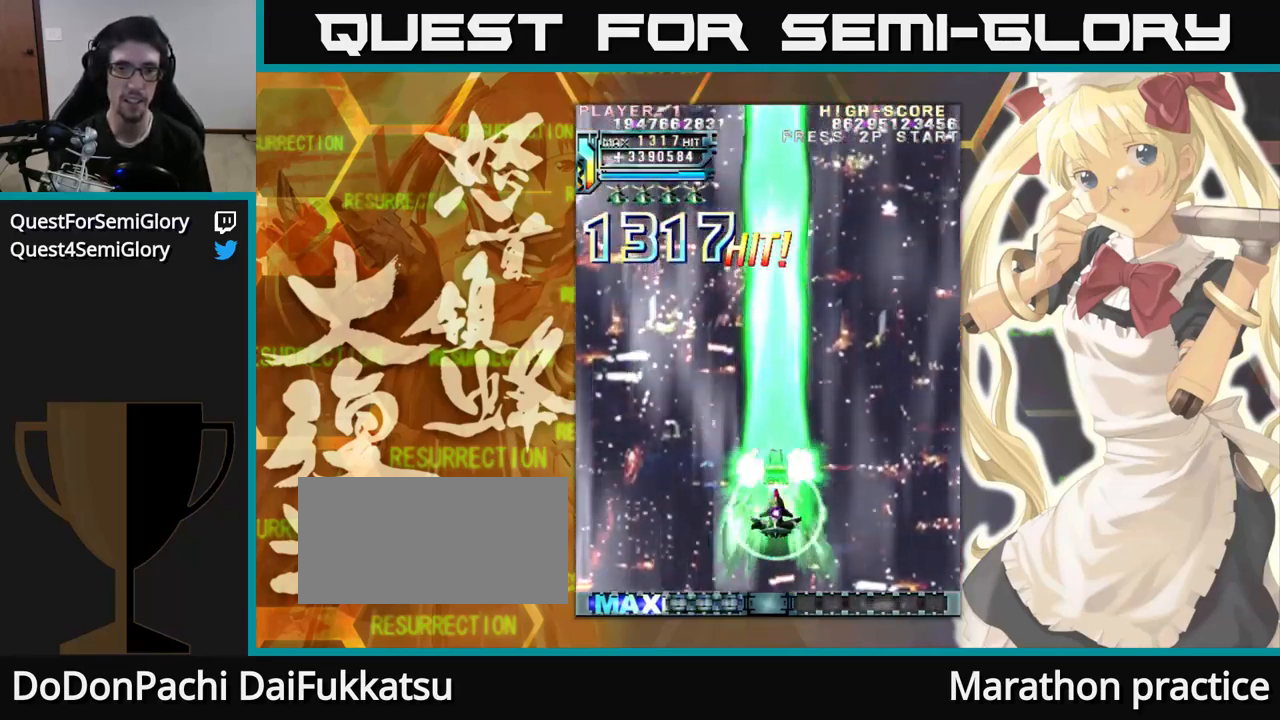
{"dt_ms": 500, "buttons": [], "left_stick": "up", "events": []}
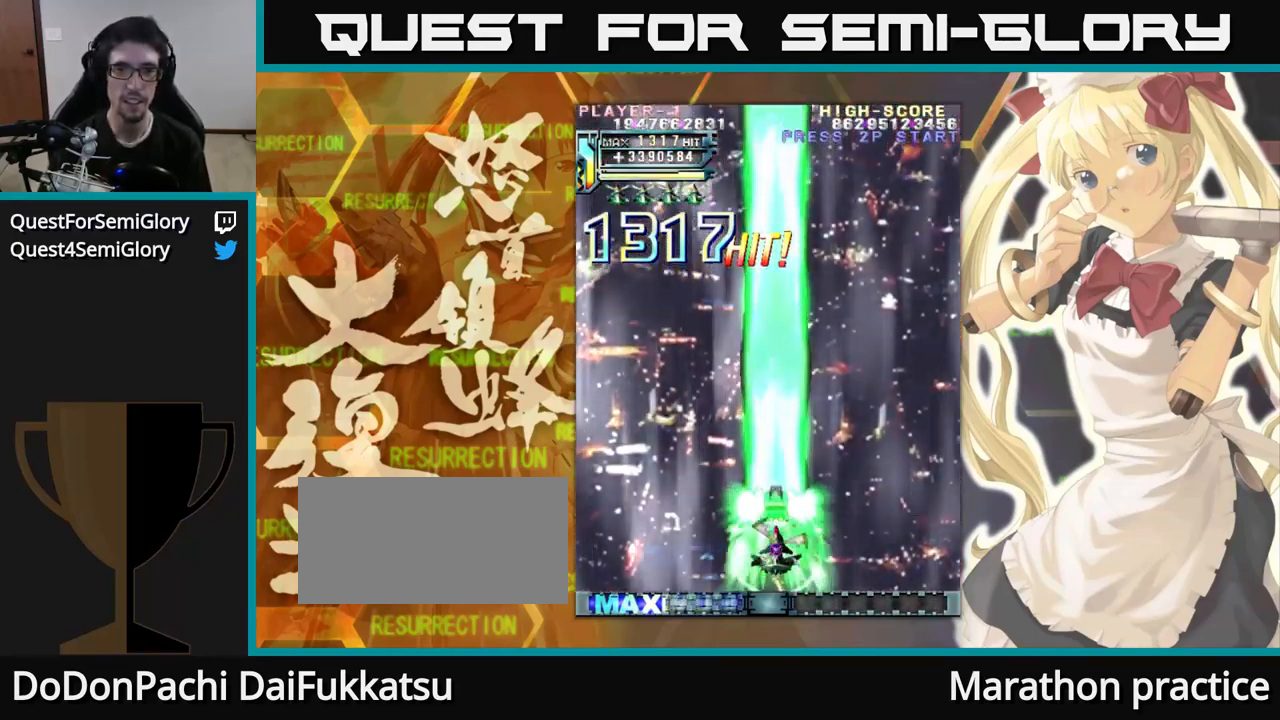
{"dt_ms": 500, "buttons": [], "left_stick": "up", "events": []}
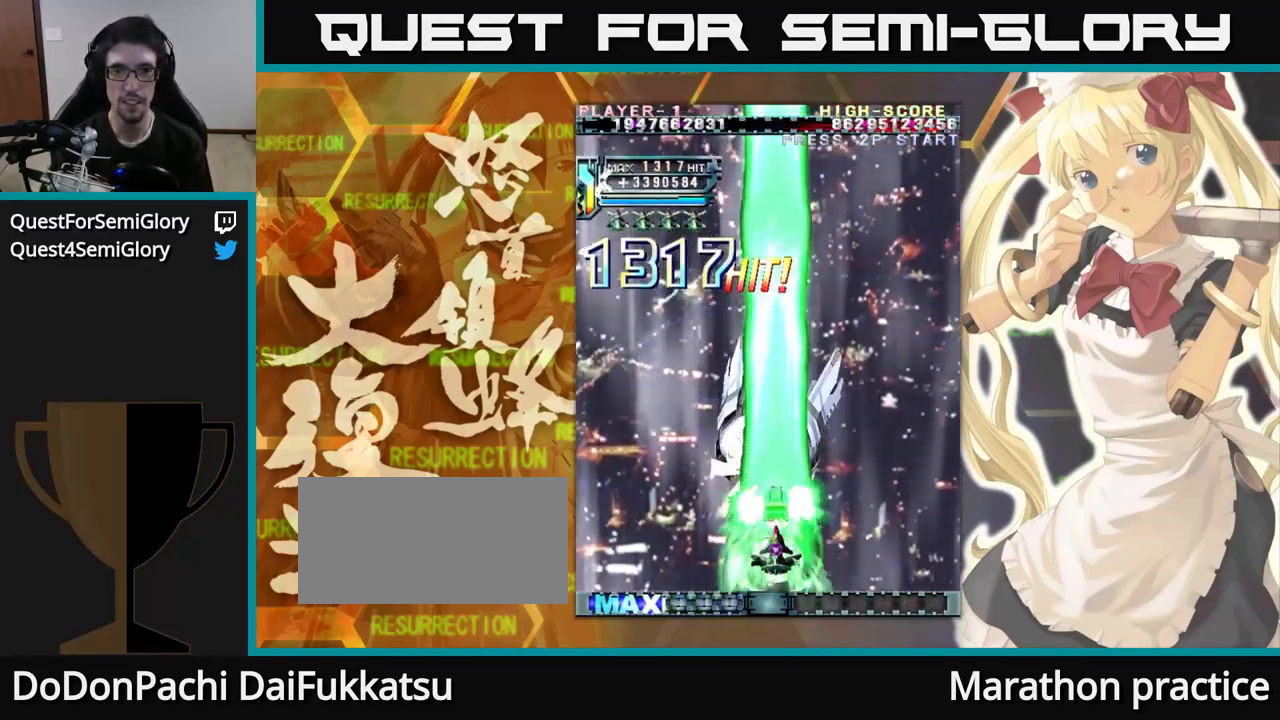
{"dt_ms": 500, "buttons": [], "left_stick": "up", "events": []}
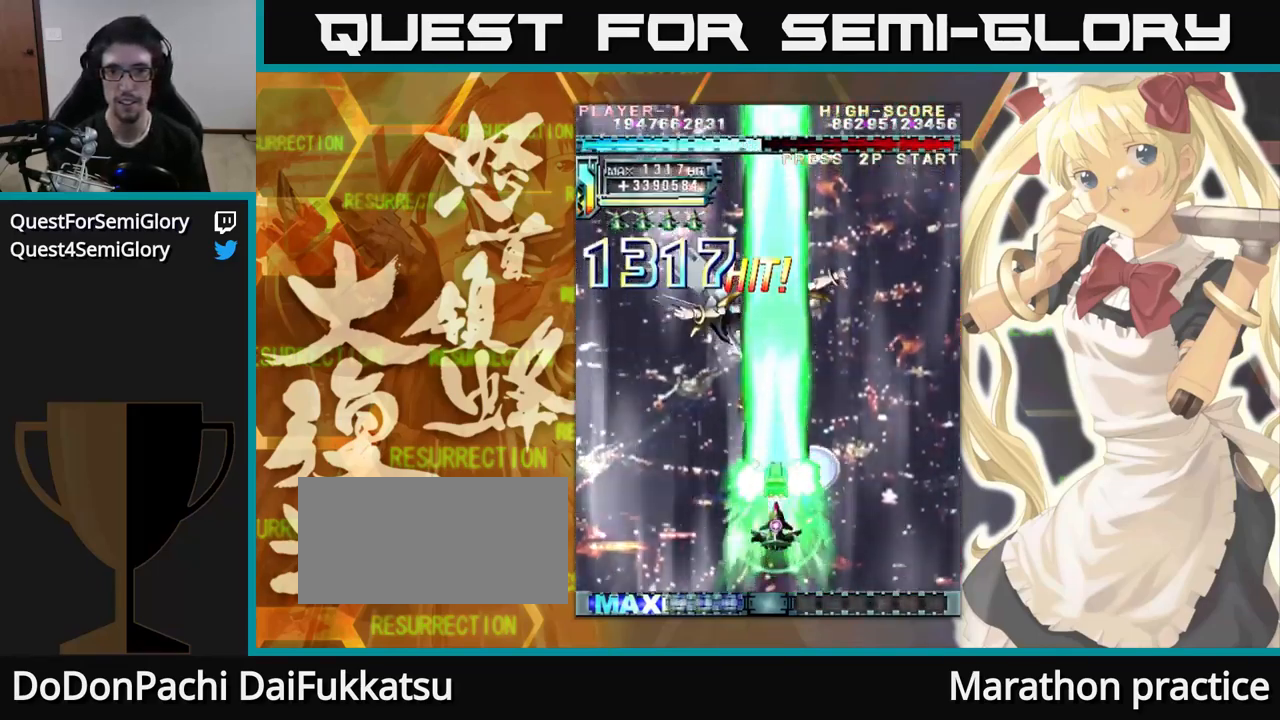
{"dt_ms": 500, "buttons": [], "left_stick": "up", "events": []}
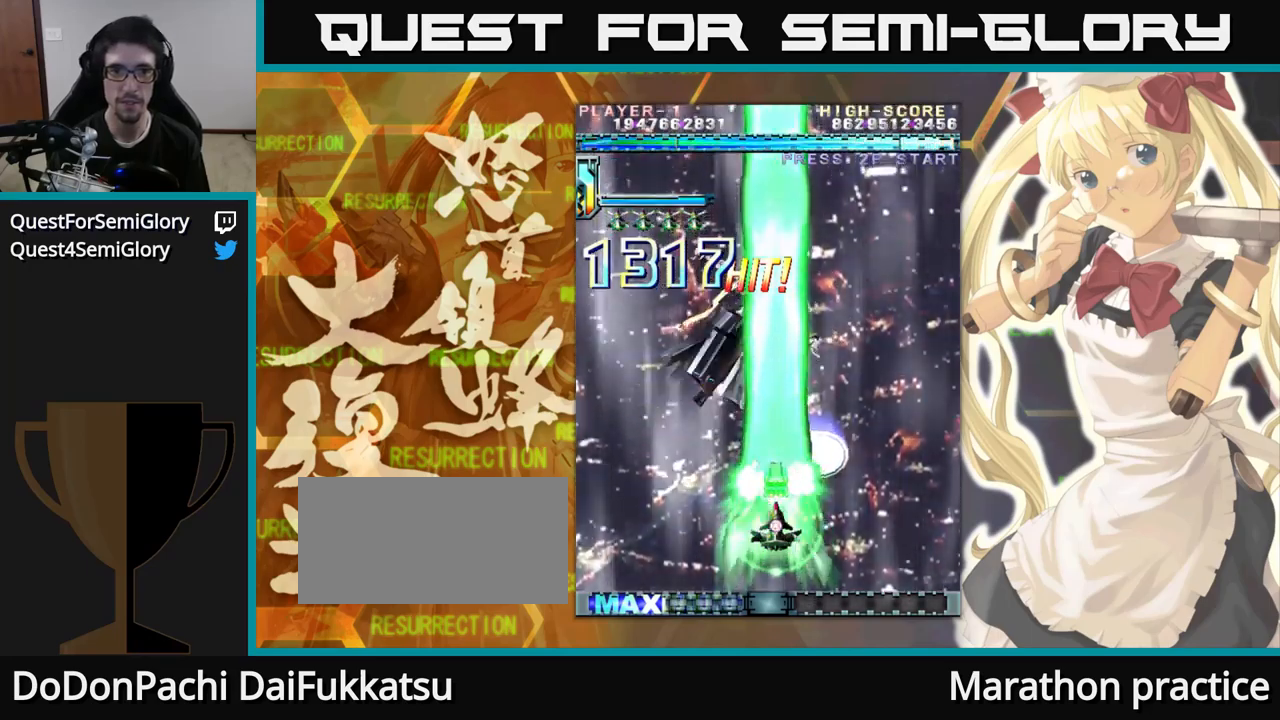
{"dt_ms": 500, "buttons": [], "left_stick": "up", "events": []}
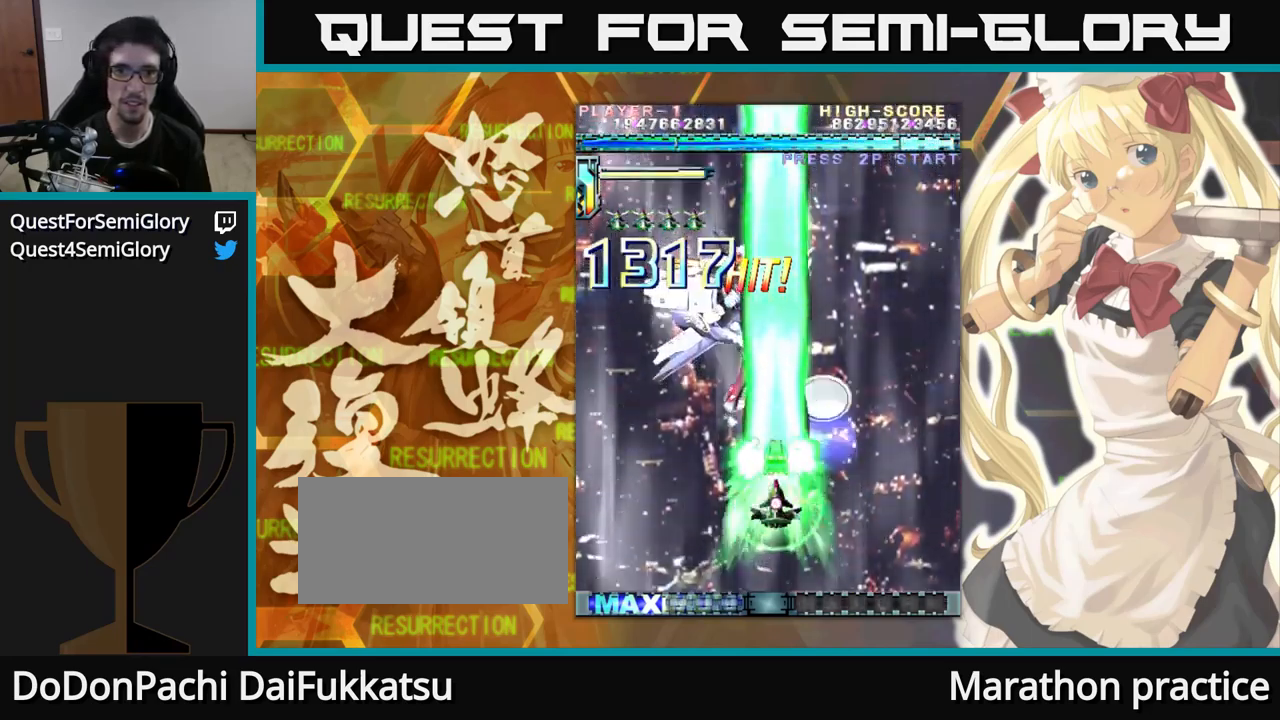
{"dt_ms": 500, "buttons": [], "left_stick": "up", "events": []}
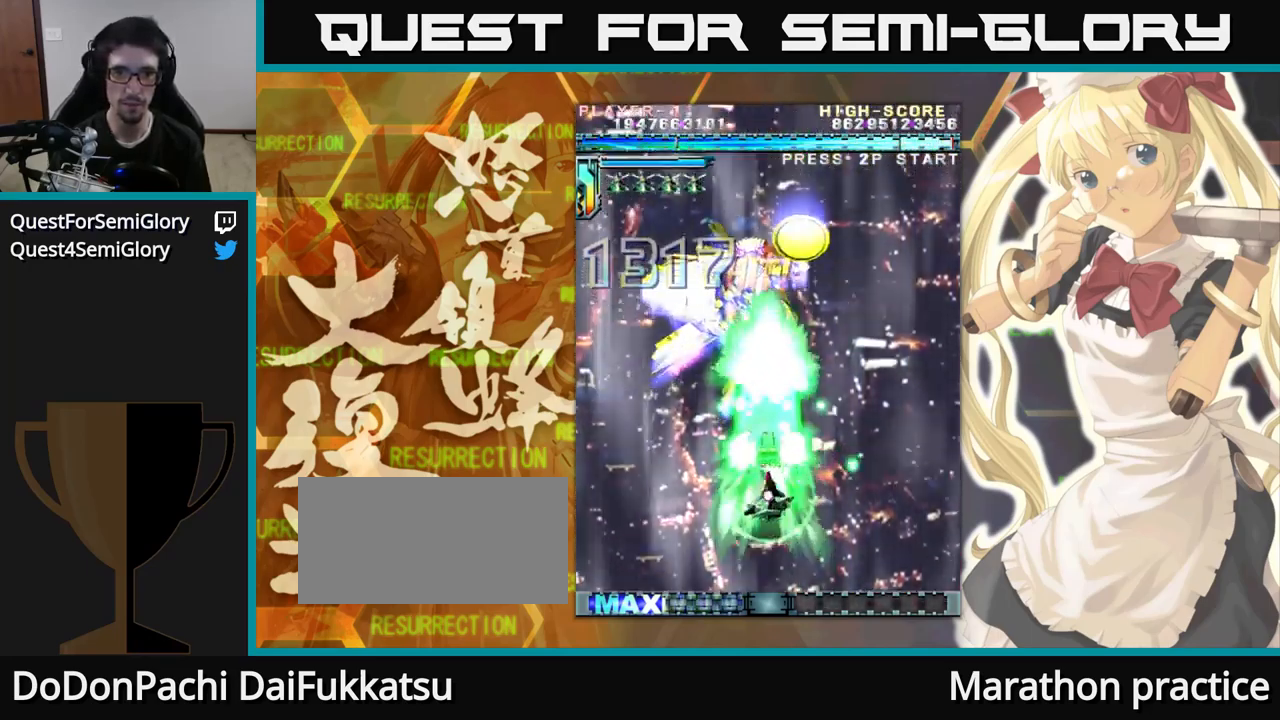
{"dt_ms": 500, "buttons": [], "left_stick": "up", "events": []}
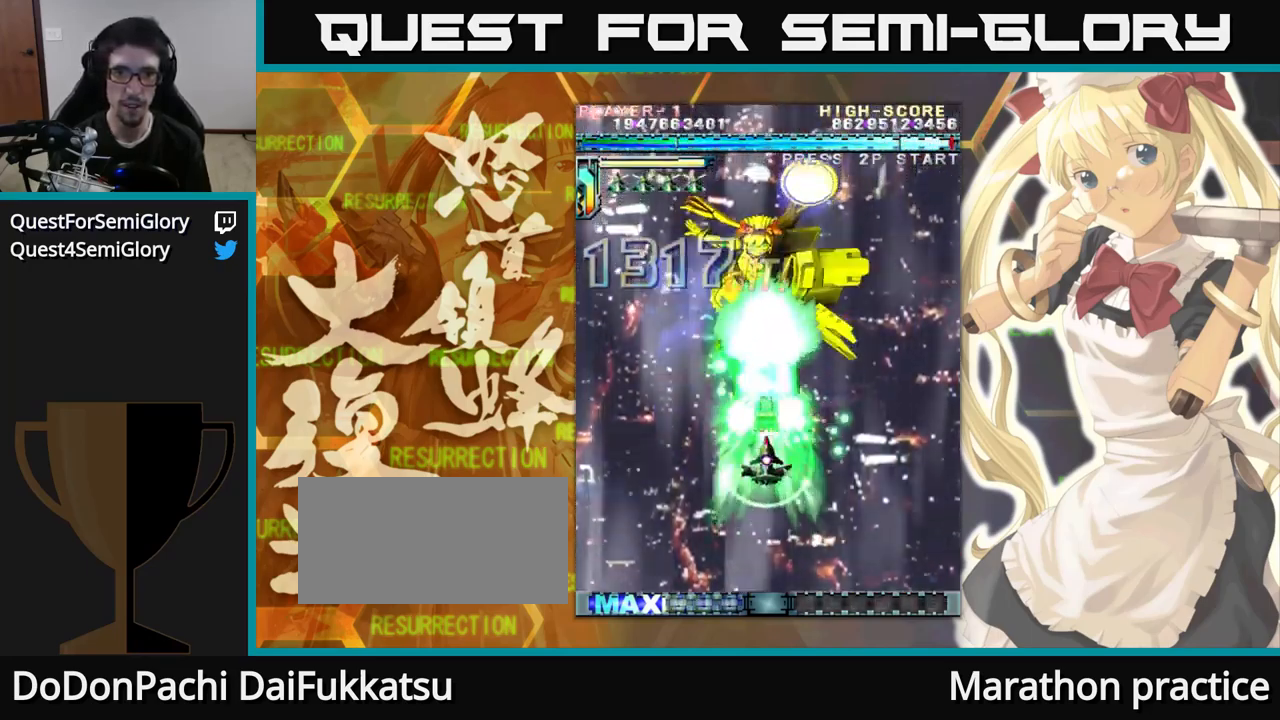
{"dt_ms": 500, "buttons": [], "left_stick": "up", "events": []}
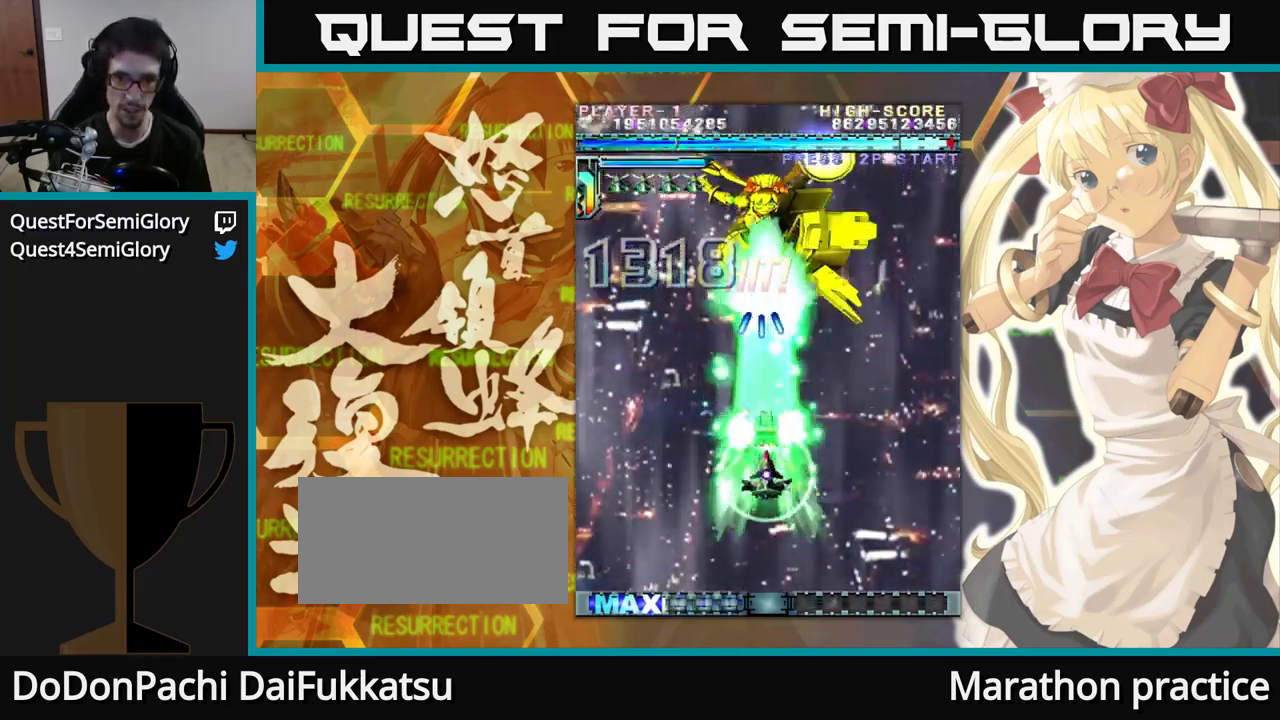
{"dt_ms": 500, "buttons": [], "left_stick": "up", "events": []}
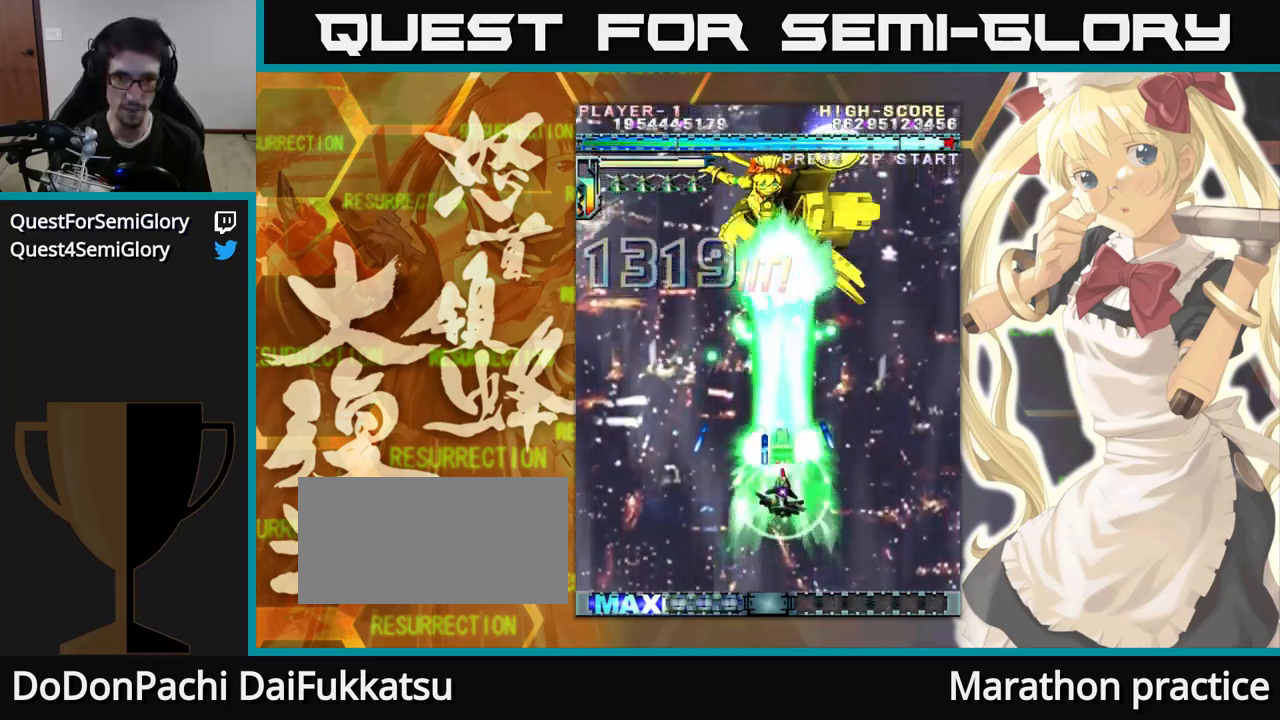
{"dt_ms": 500, "buttons": [], "left_stick": "up", "events": []}
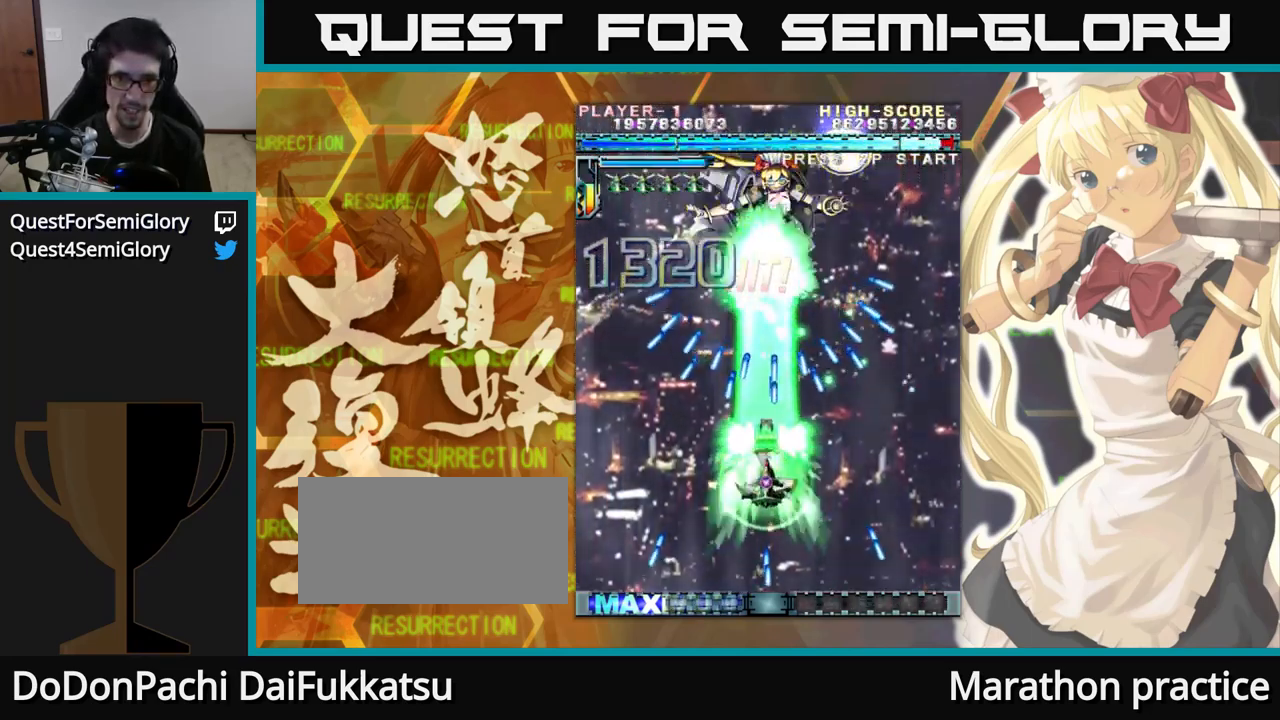
{"dt_ms": 500, "buttons": [], "left_stick": "up"}
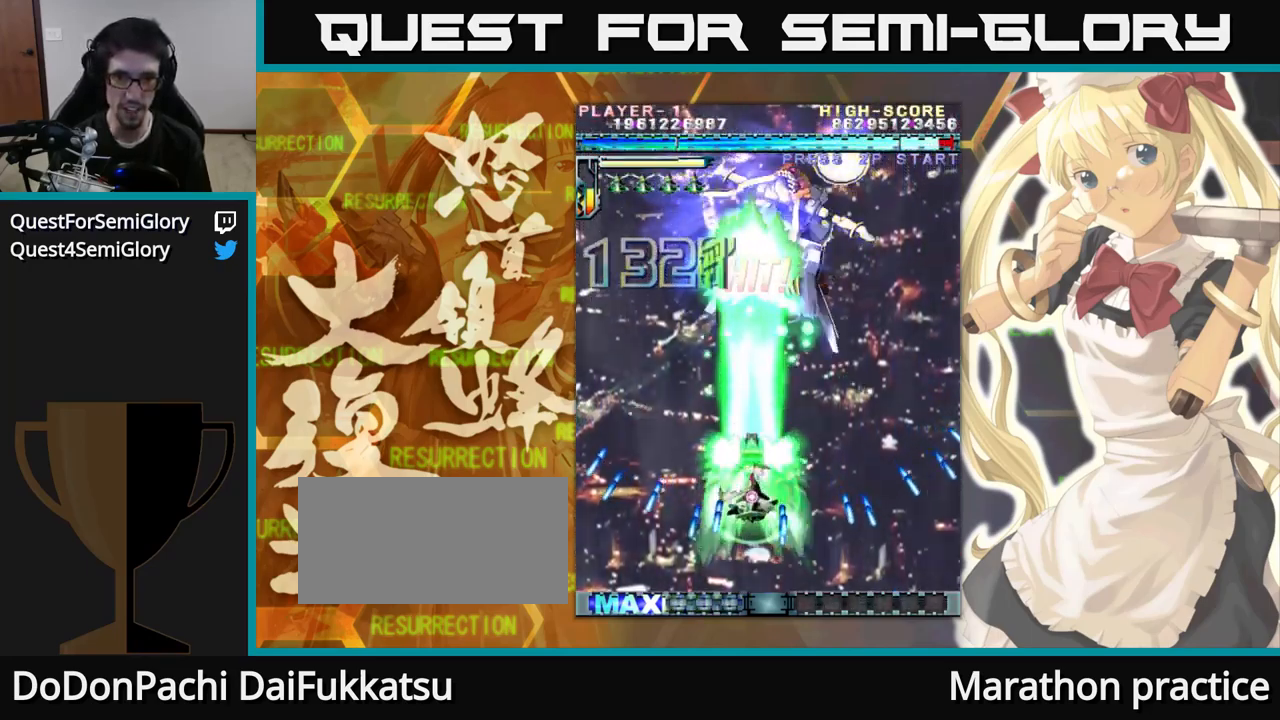
{"dt_ms": 500, "buttons": [], "left_stick": "up", "events": []}
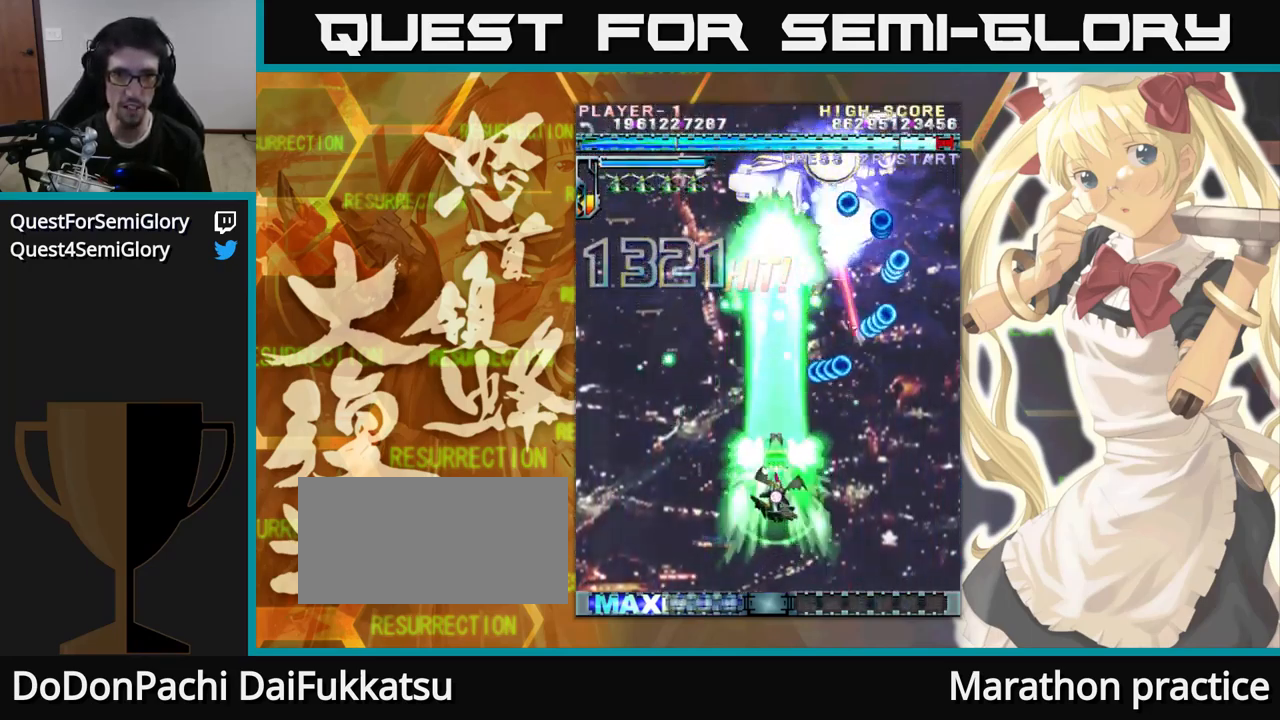
{"dt_ms": 500, "buttons": [], "left_stick": "up", "events": []}